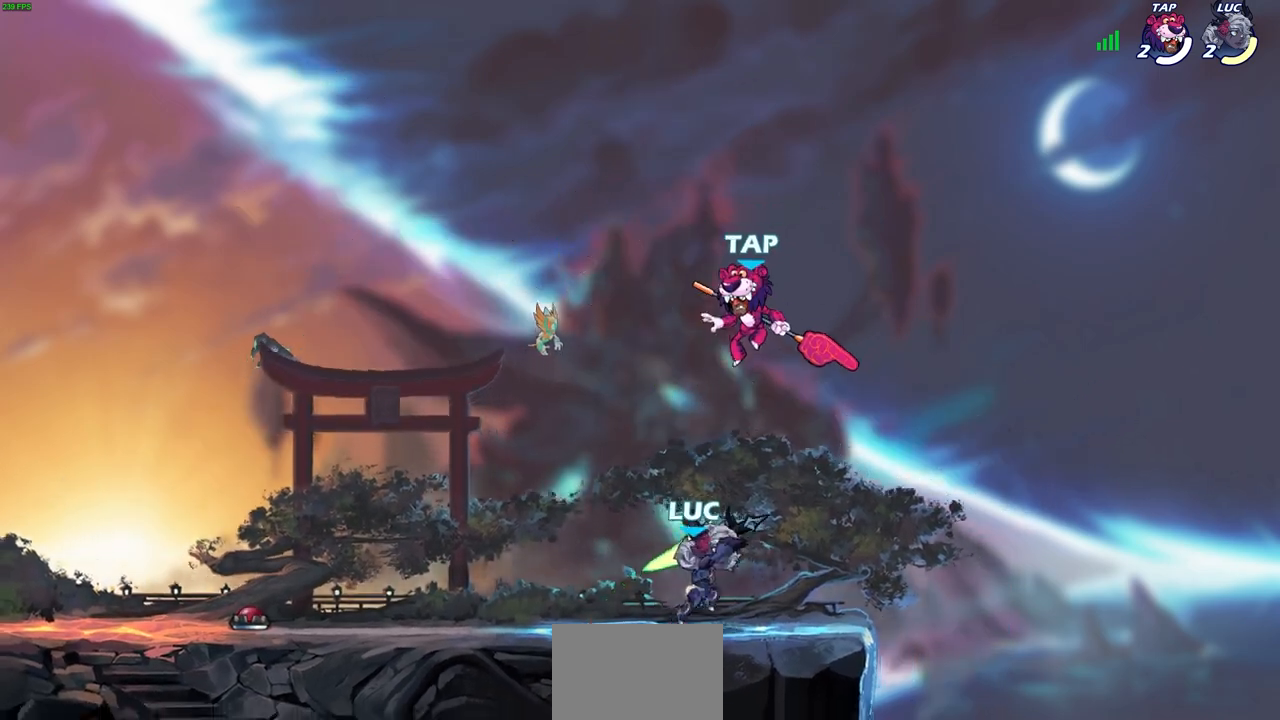
Gameplay with a controller (PlayStation layout); each line is a JSON object with the inputs held at the frame after it (dt_ms = milliseconds from this image to that frame). "events" lists button and stick changes between this image and that frame as [ms after this image, input, new state], when the widget could be followed in between.
{"dt_ms": 500, "buttons": [], "left_stick": "down", "right_stick": "center", "events": [[100, "left_stick", "up"], [117, "CROSS", "down"], [200, "left_stick", "up-left"], [250, "CROSS", "up"], [300, "R1", "down"], [300, "R2", "down"], [350, "left_stick", "down-left"], [483, "R1", "up"], [500, "R2", "up"], [500, "left_stick", "down"]]}
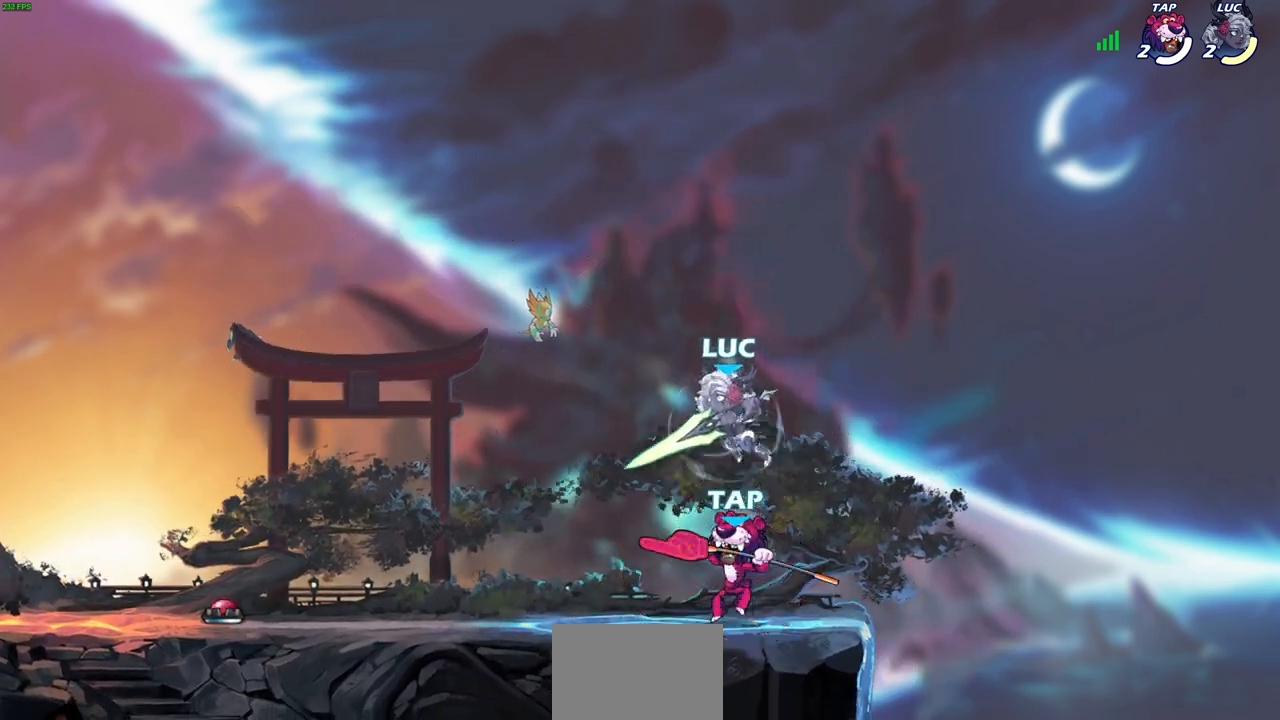
{"dt_ms": 500, "buttons": [], "left_stick": "center", "right_stick": "center", "events": [[83, "SQUARE", "down"], [183, "SQUARE", "up"], [317, "left_stick", "right"], [500, "left_stick", "center"]]}
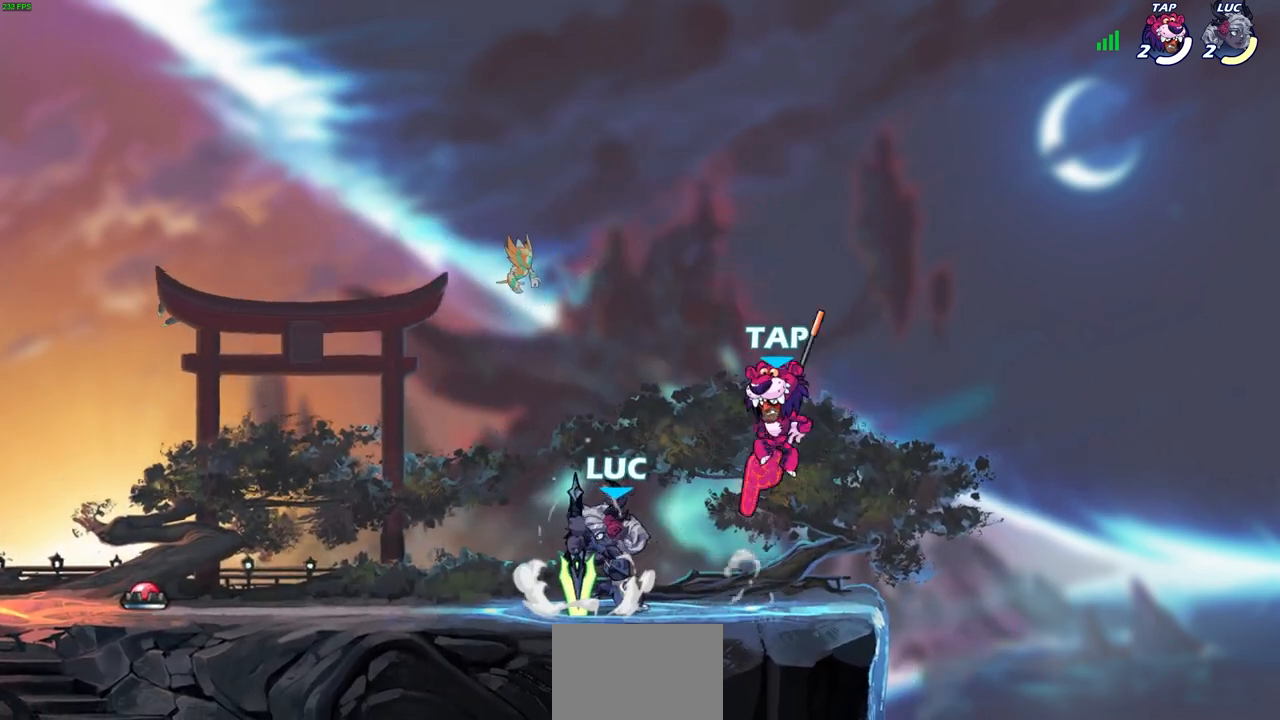
{"dt_ms": 500, "buttons": [], "left_stick": "center", "right_stick": "center", "events": [[183, "left_stick", "right"], [250, "SQUARE", "down"], [300, "left_stick", "center"], [350, "SQUARE", "up"]]}
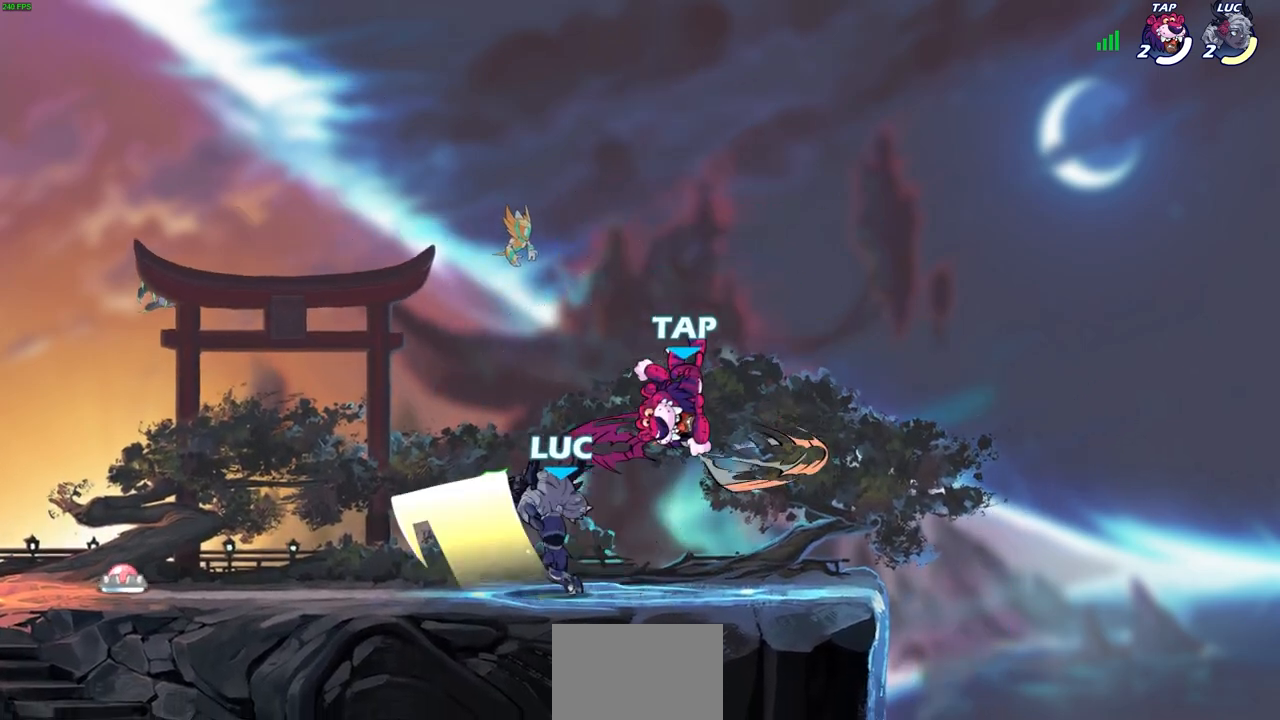
{"dt_ms": 500, "buttons": [], "left_stick": "center", "right_stick": "center", "events": [[150, "left_stick", "left"], [233, "left_stick", "center"]]}
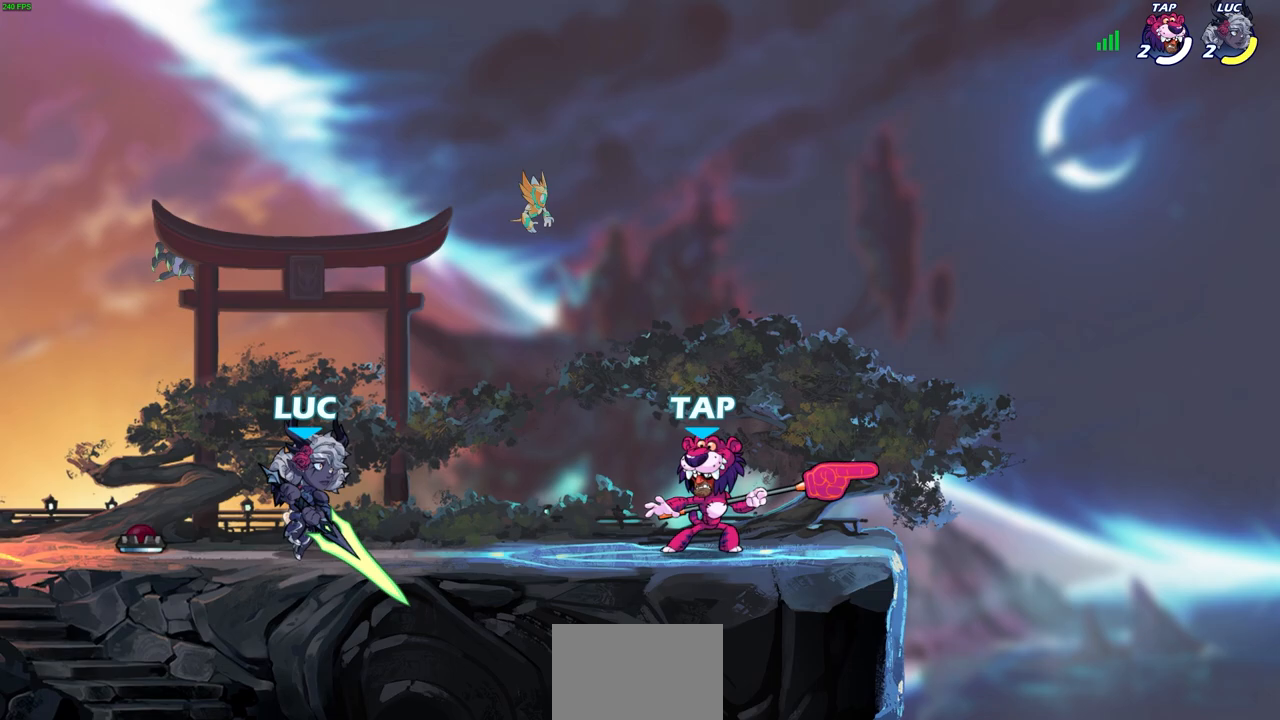
{"dt_ms": 500, "buttons": ["R2"], "left_stick": "right", "right_stick": "center", "events": [[433, "left_stick", "right"], [483, "R2", "down"]]}
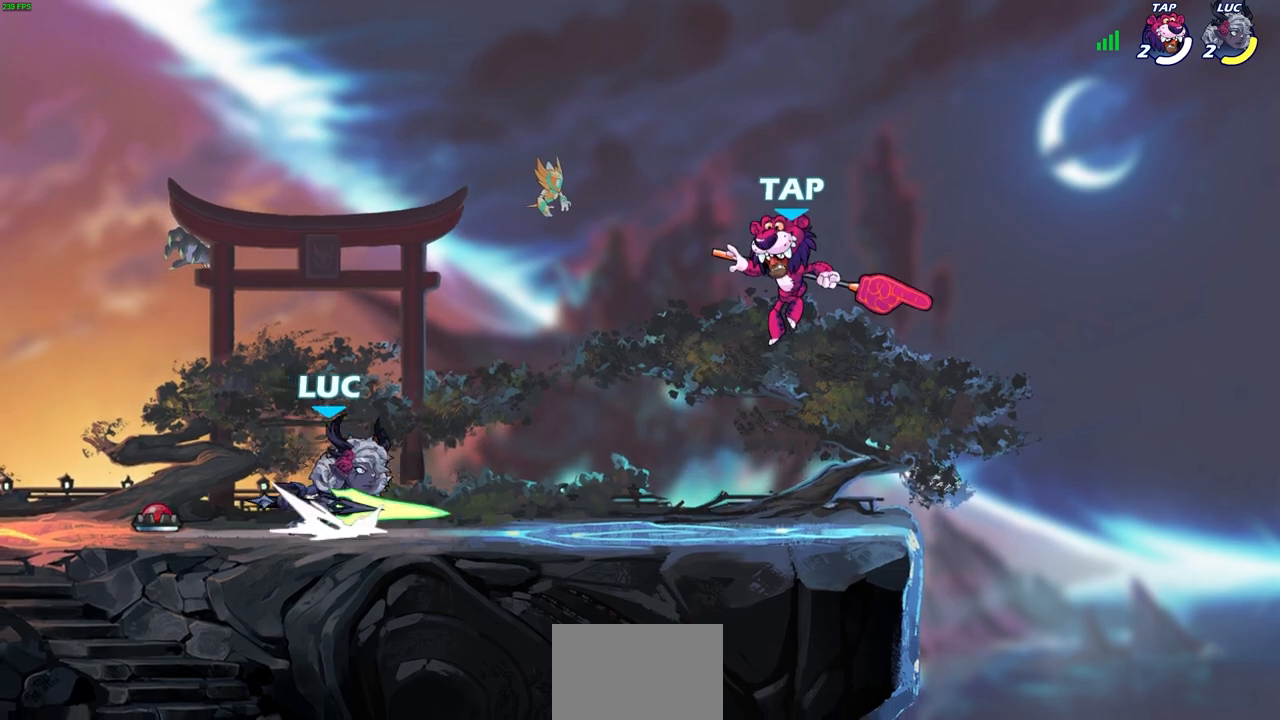
{"dt_ms": 500, "buttons": [], "left_stick": "down", "right_stick": "center", "events": [[83, "left_stick", "center"], [117, "R2", "up"], [117, "SQUARE", "down"], [267, "SQUARE", "up"], [383, "SQUARE", "down"], [383, "left_stick", "down"], [483, "SQUARE", "up"]]}
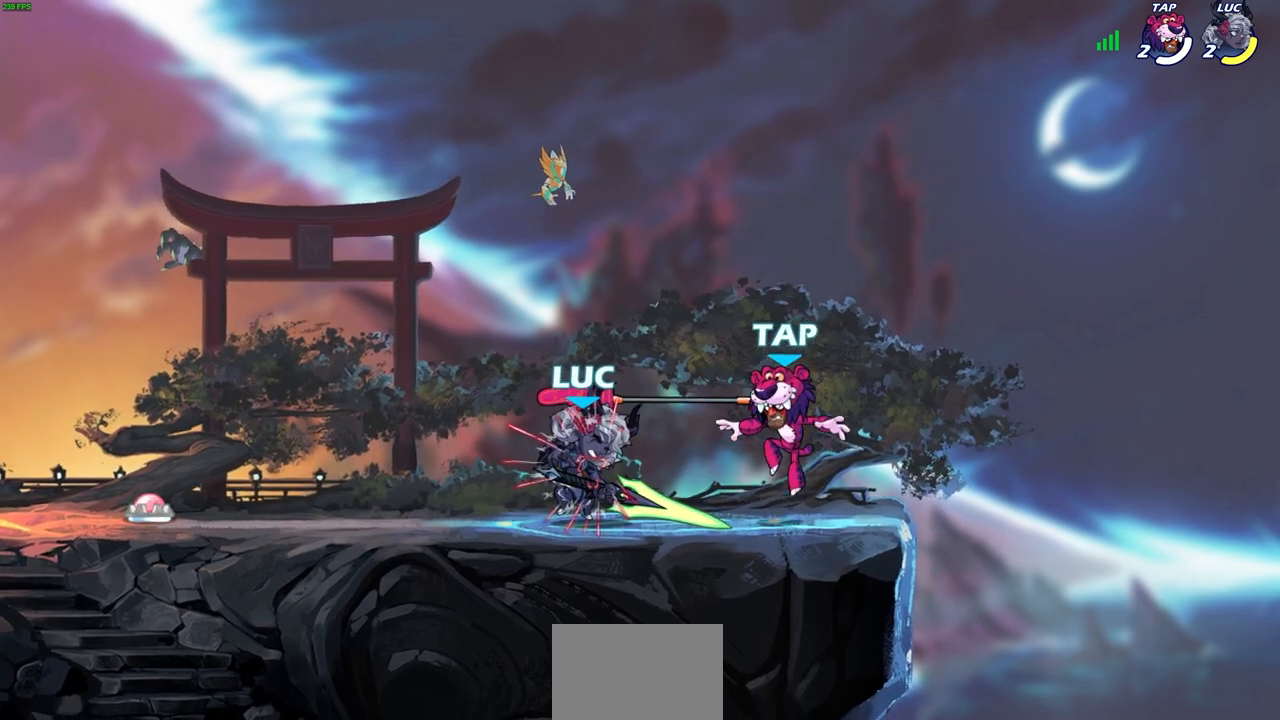
{"dt_ms": 500, "buttons": [], "left_stick": "center", "right_stick": "center", "events": [[67, "SQUARE", "down"], [167, "SQUARE", "up"], [217, "SQUARE", "down"], [283, "left_stick", "center"], [300, "SQUARE", "up"], [383, "SQUARE", "down"], [483, "SQUARE", "up"]]}
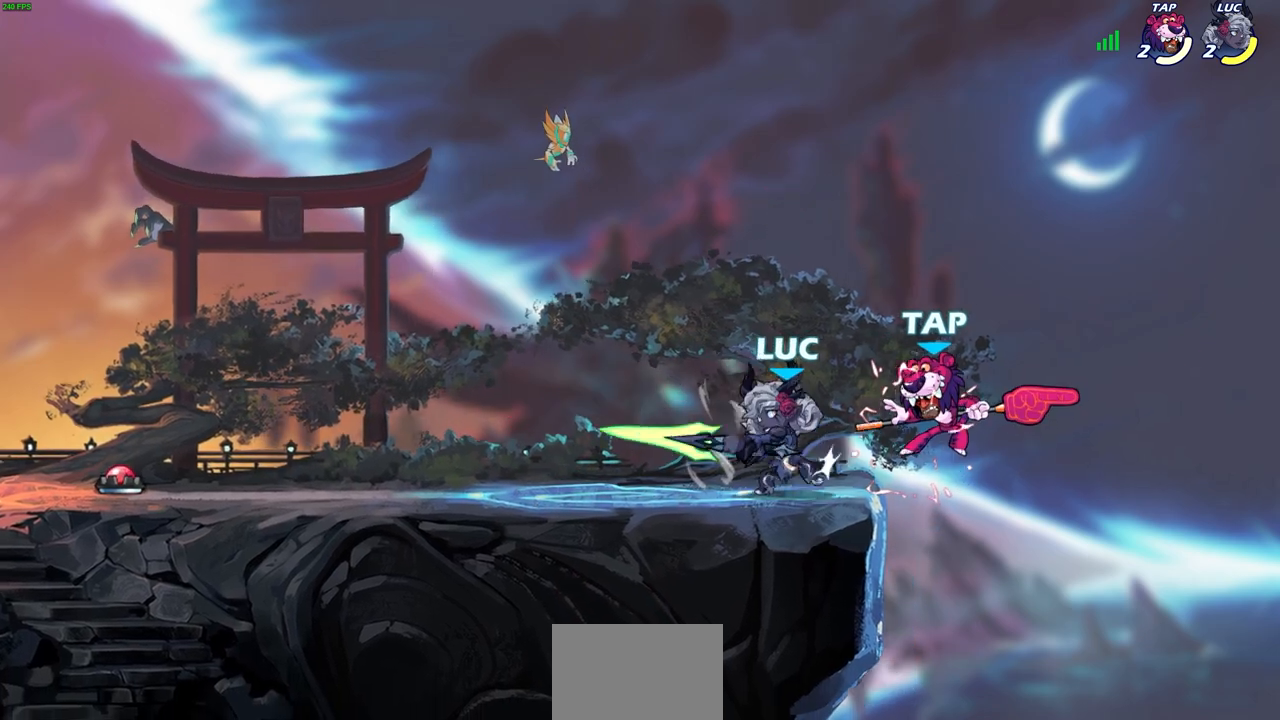
{"dt_ms": 500, "buttons": ["CROSS"], "left_stick": "center", "right_stick": "center", "events": [[33, "SQUARE", "down"], [133, "SQUARE", "up"], [200, "SQUARE", "down"], [283, "SQUARE", "up"], [450, "CROSS", "down"]]}
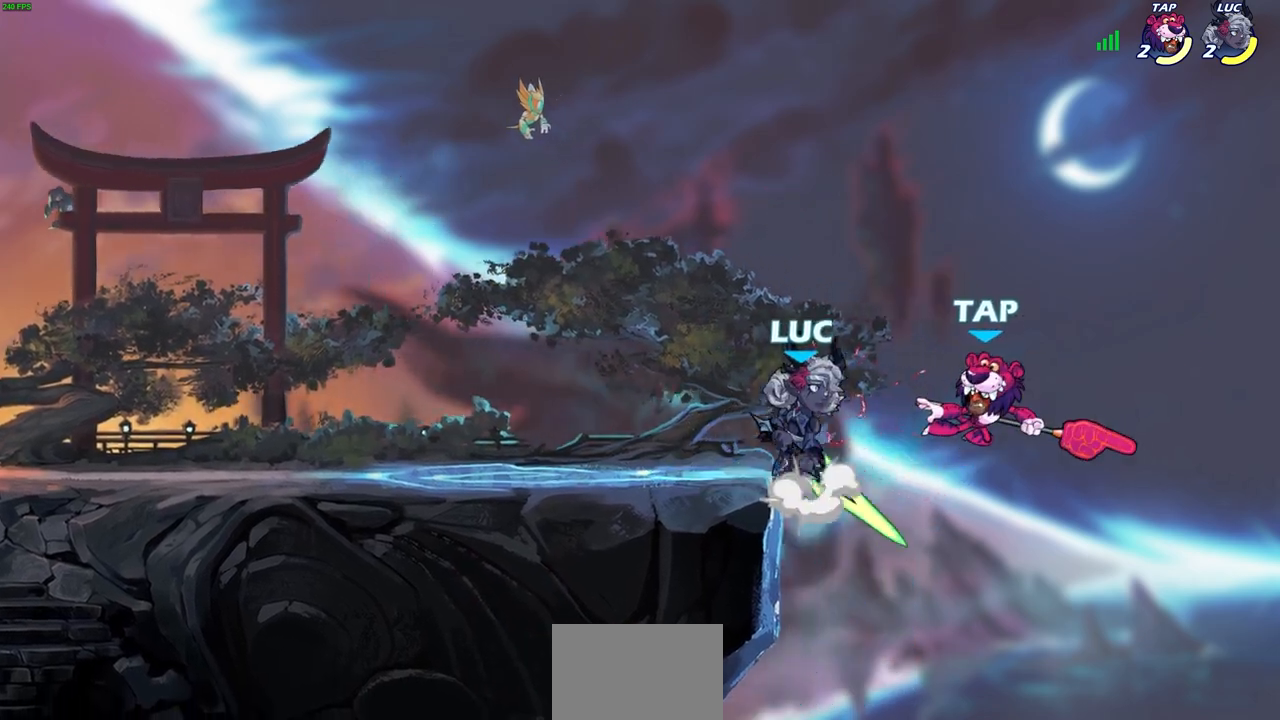
{"dt_ms": 500, "buttons": [], "left_stick": "right", "right_stick": "center", "events": [[17, "SQUARE", "down"], [33, "CROSS", "up"], [33, "right_stick", "down-left"], [67, "SQUARE", "up"], [100, "right_stick", "center"], [117, "left_stick", "right"]]}
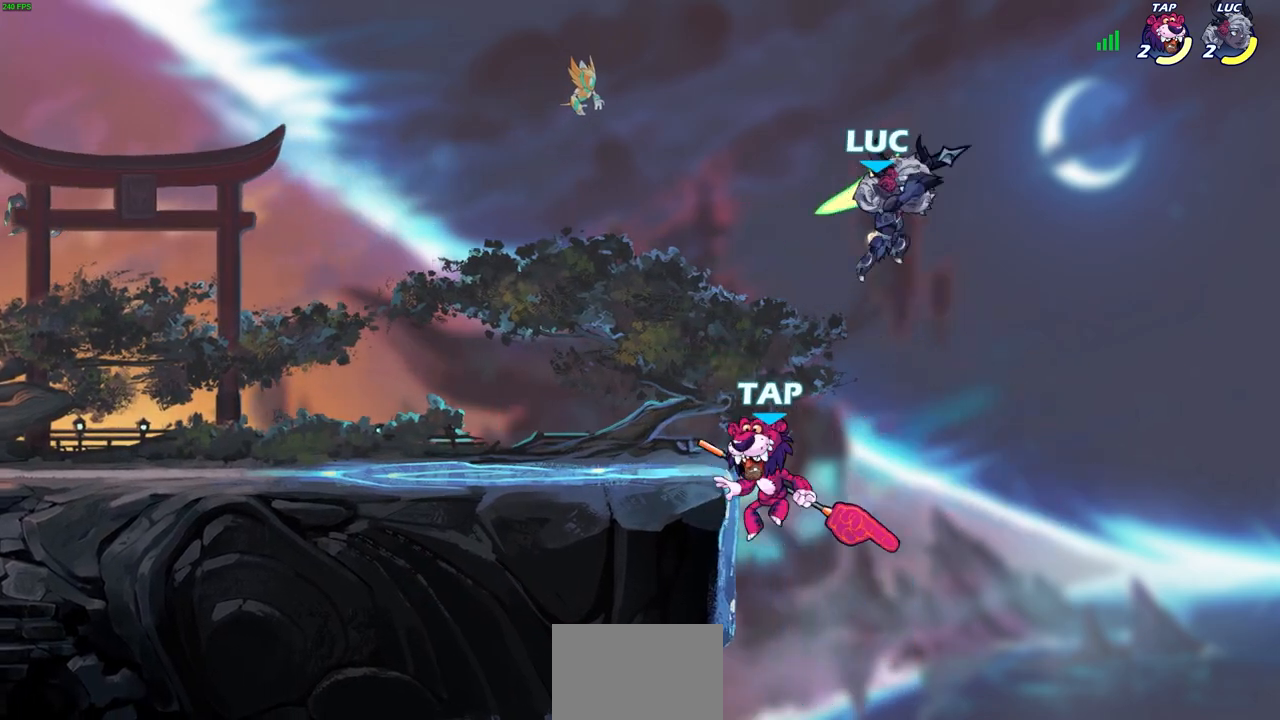
{"dt_ms": 500, "buttons": [], "left_stick": "left", "right_stick": "center", "events": [[33, "left_stick", "up"], [133, "CROSS", "down"], [150, "left_stick", "left"], [300, "CROSS", "up"]]}
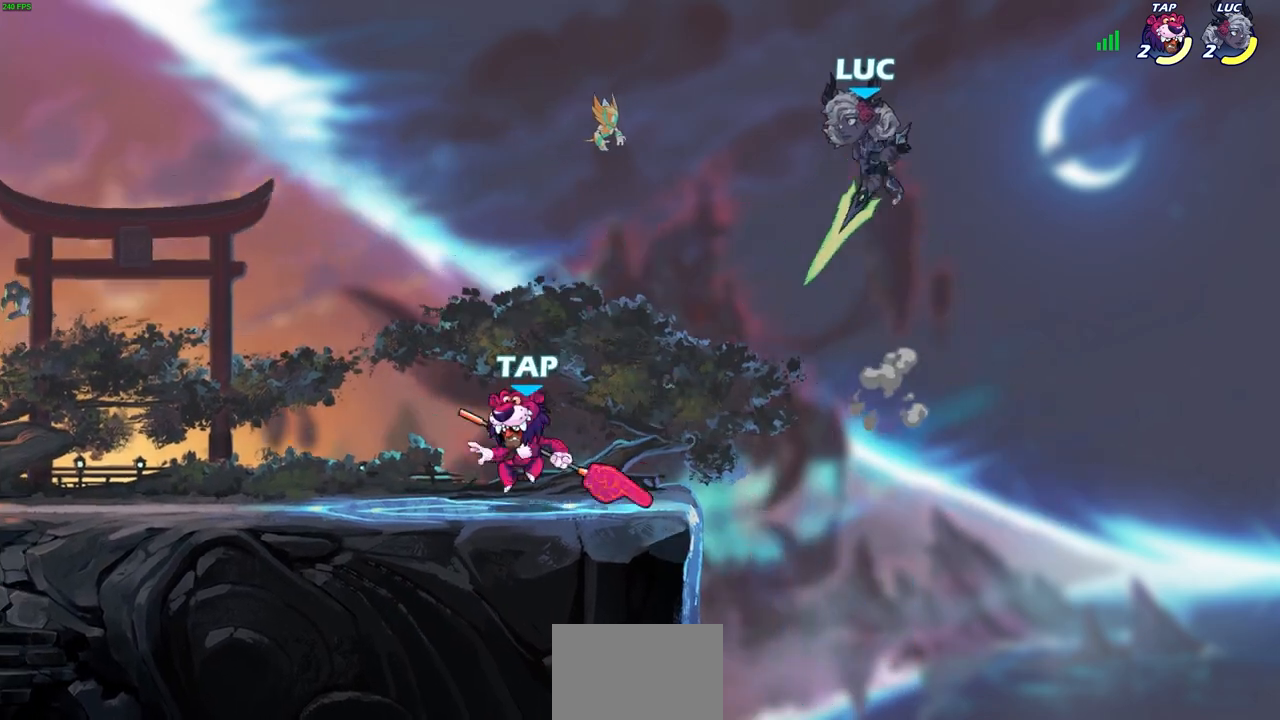
{"dt_ms": 500, "buttons": [], "left_stick": "center", "right_stick": "center", "events": [[50, "left_stick", "down"], [167, "left_stick", "left"], [233, "R1", "down"], [250, "left_stick", "down-left"], [317, "R1", "up"], [367, "left_stick", "center"]]}
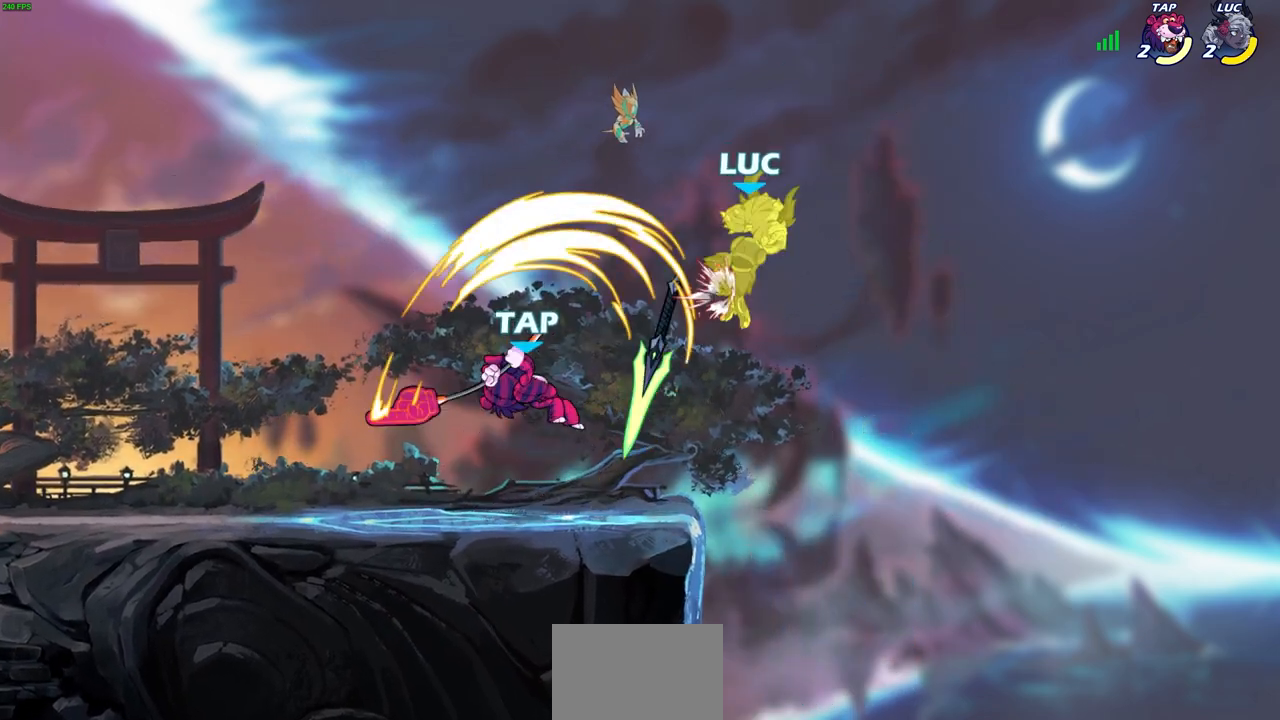
{"dt_ms": 500, "buttons": [], "left_stick": "left", "right_stick": "center", "events": [[133, "left_stick", "left"]]}
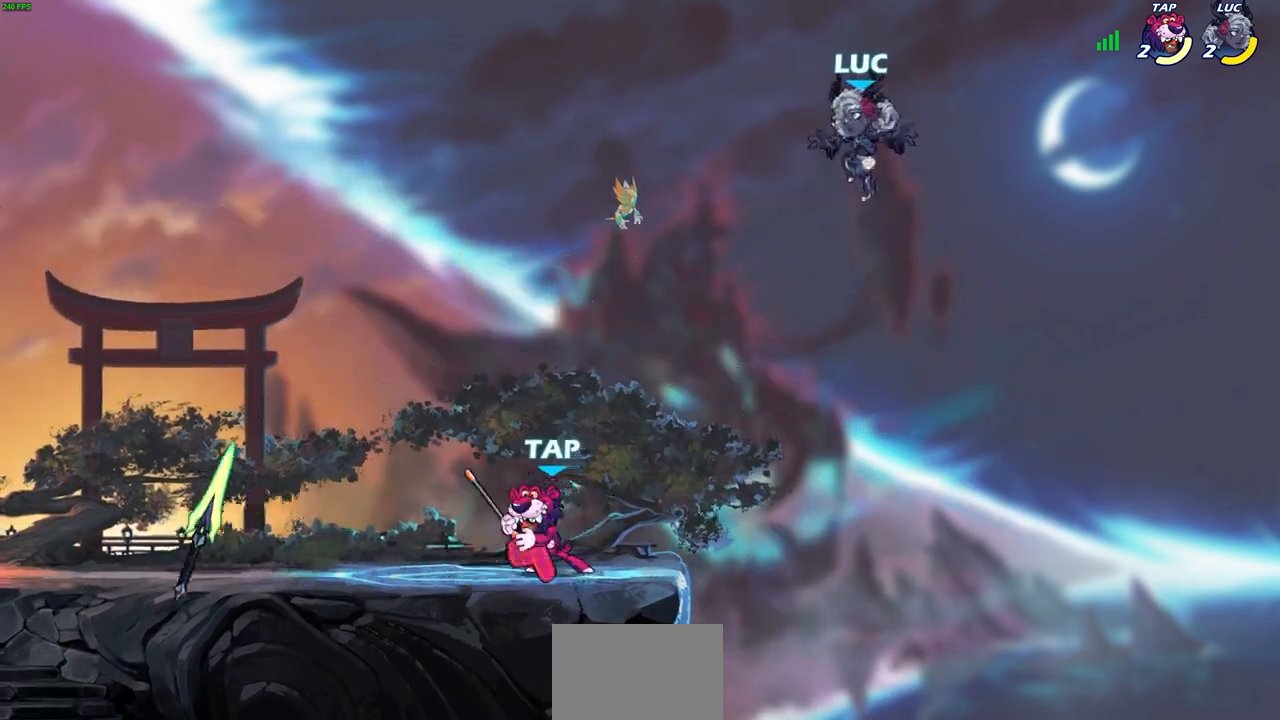
{"dt_ms": 500, "buttons": ["CROSS"], "left_stick": "up-left", "right_stick": "center", "events": [[83, "left_stick", "down"], [167, "left_stick", "down-left"], [350, "CROSS", "down"], [417, "left_stick", "up-left"]]}
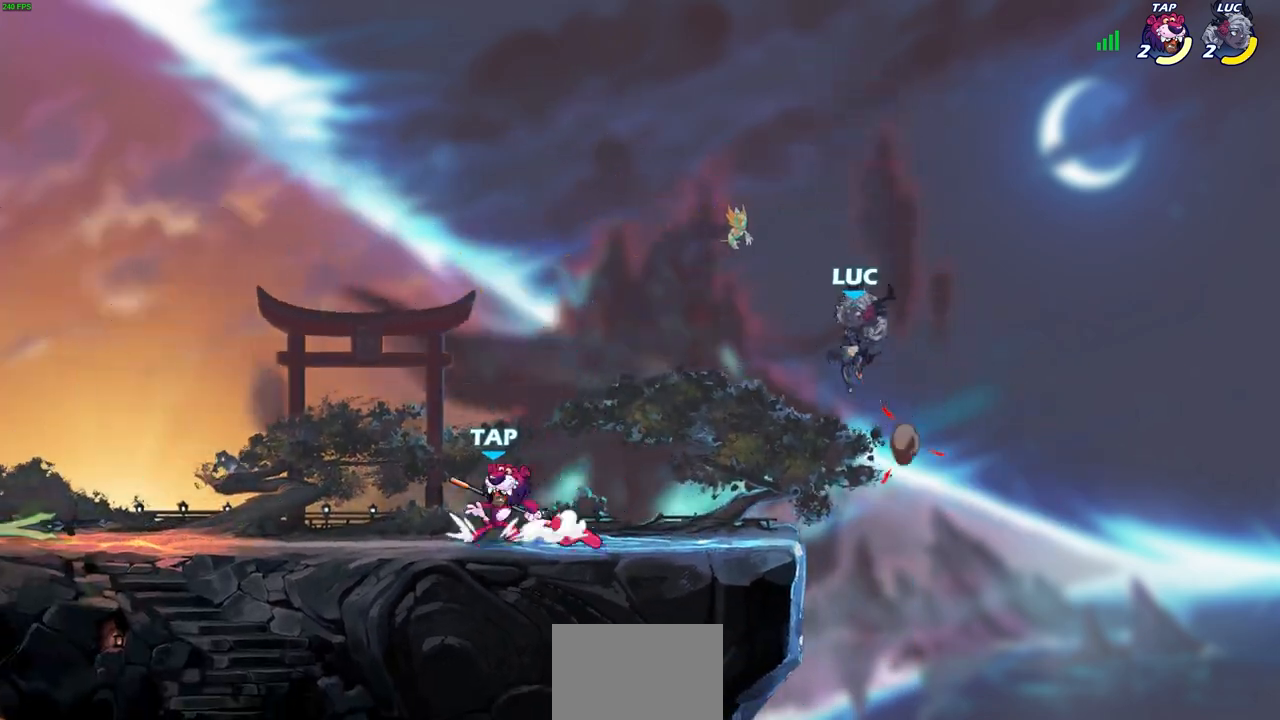
{"dt_ms": 500, "buttons": ["R2"], "left_stick": "right", "right_stick": "center", "events": [[17, "CROSS", "up"], [67, "left_stick", "left"], [233, "left_stick", "down-left"], [433, "left_stick", "right"], [450, "R2", "down"]]}
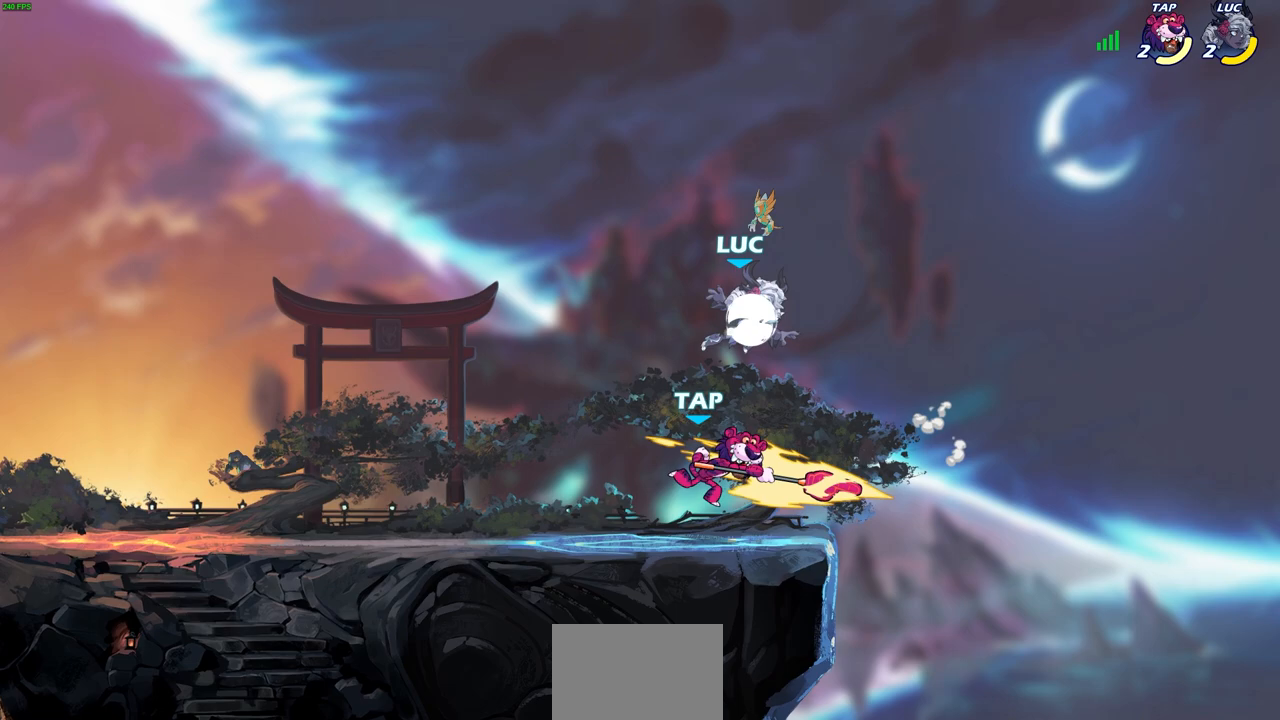
{"dt_ms": 500, "buttons": [], "left_stick": "center", "right_stick": "center", "events": [[100, "left_stick", "left"], [133, "R2", "up"], [150, "left_stick", "down-left"], [283, "left_stick", "center"], [383, "SQUARE", "down"], [483, "SQUARE", "up"]]}
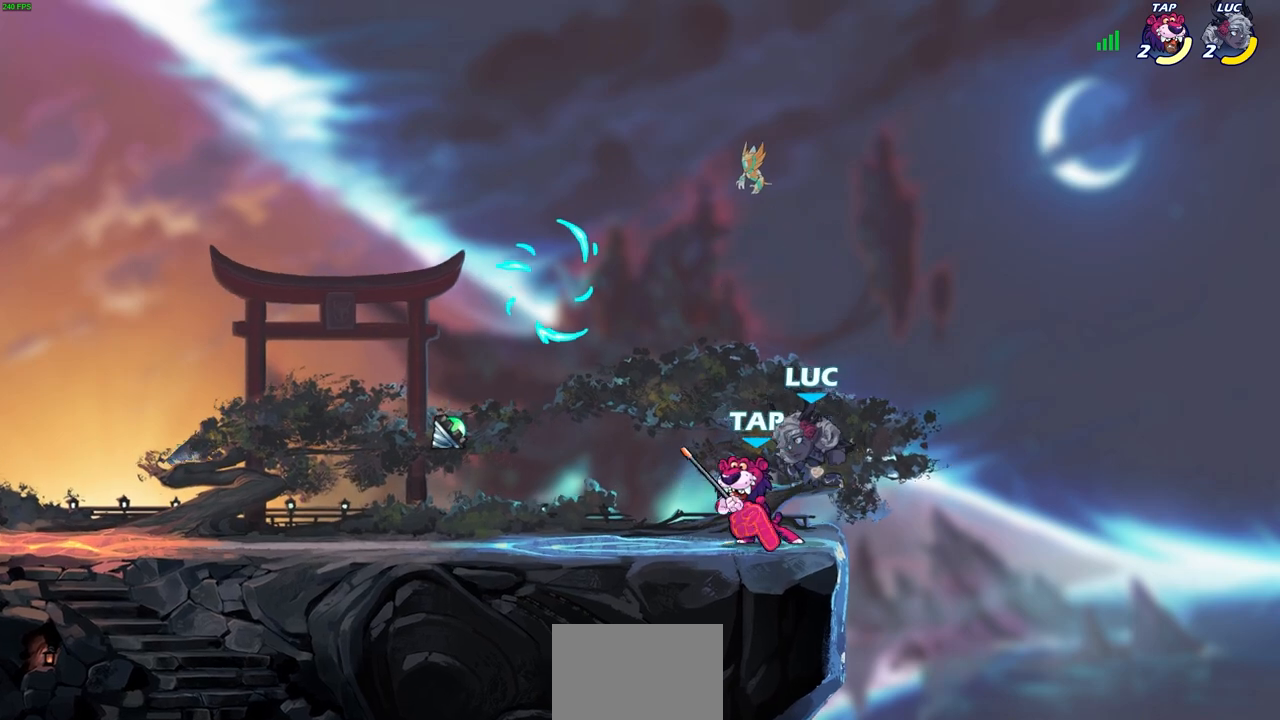
{"dt_ms": 500, "buttons": [], "left_stick": "left", "right_stick": "center", "events": [[67, "SQUARE", "down"], [100, "left_stick", "left"], [150, "SQUARE", "up"], [233, "SQUARE", "down"], [300, "SQUARE", "up"], [383, "SQUARE", "down"], [483, "SQUARE", "up"]]}
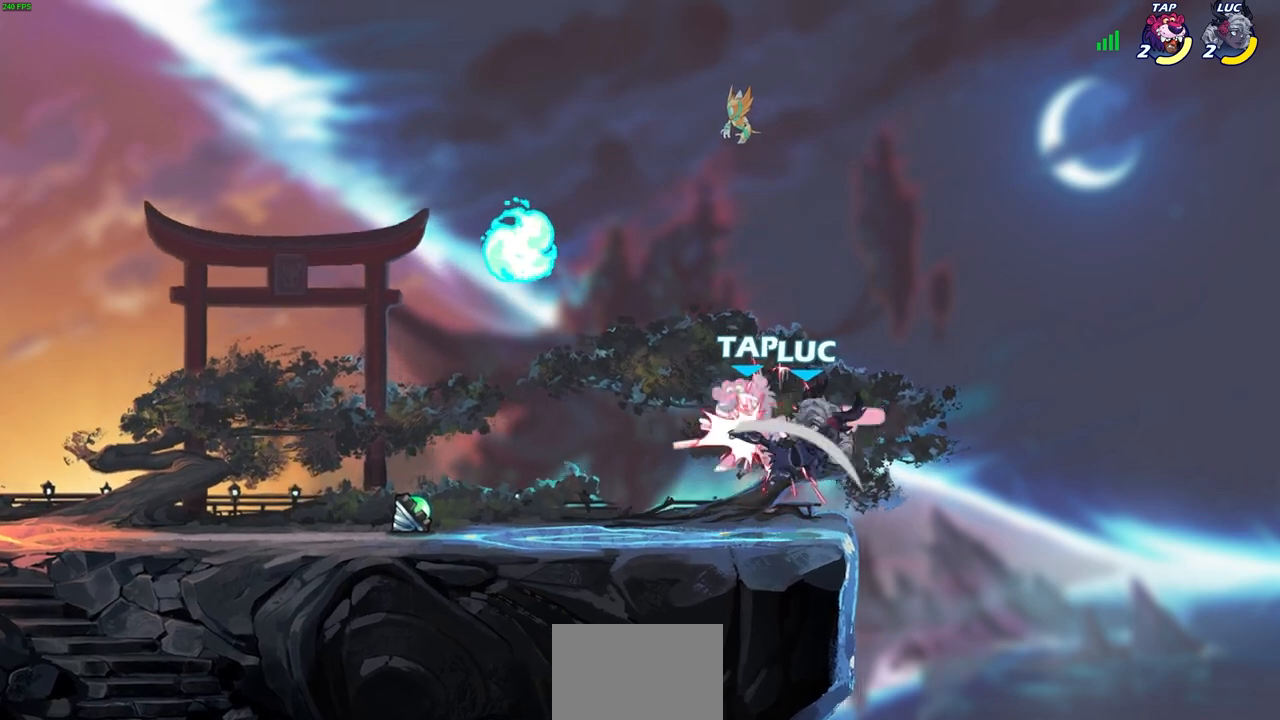
{"dt_ms": 500, "buttons": [], "left_stick": "right", "right_stick": "center", "events": [[400, "left_stick", "right"]]}
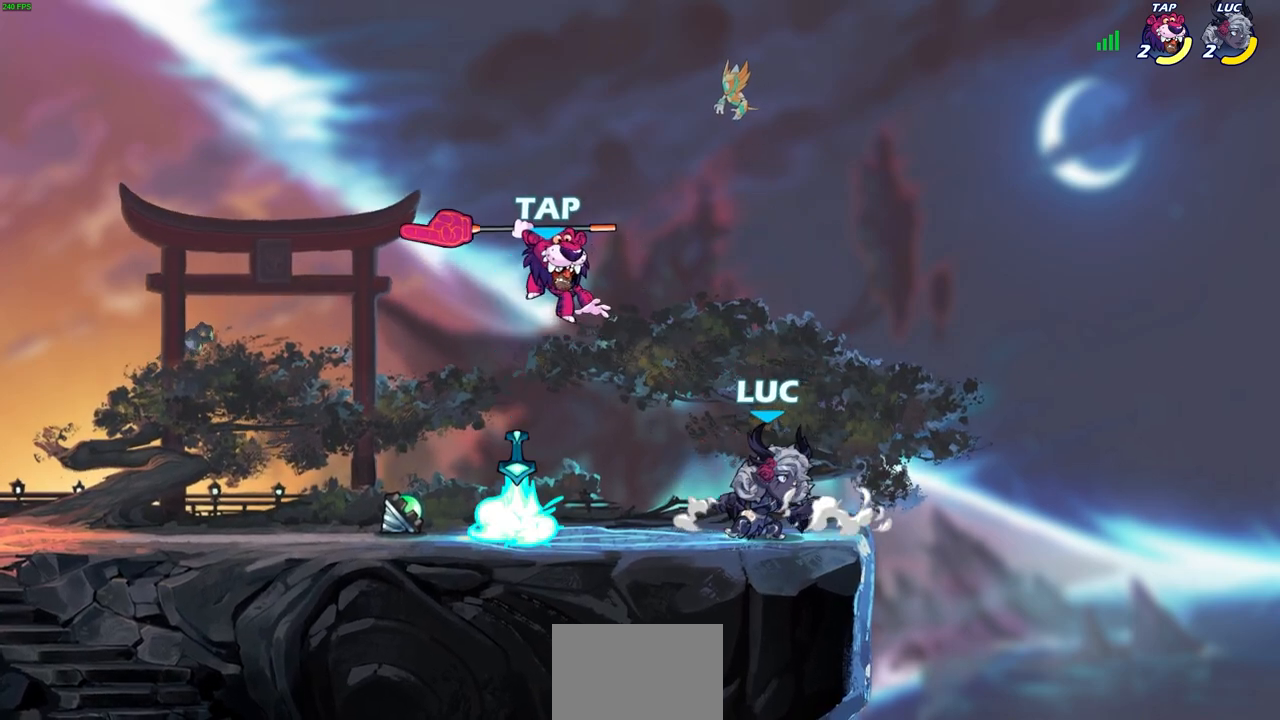
{"dt_ms": 500, "buttons": [], "left_stick": "down-left", "right_stick": "center", "events": [[167, "left_stick", "left"], [300, "R2", "down"], [367, "left_stick", "down-left"], [383, "SQUARE", "down"], [450, "R2", "up"], [500, "SQUARE", "up"]]}
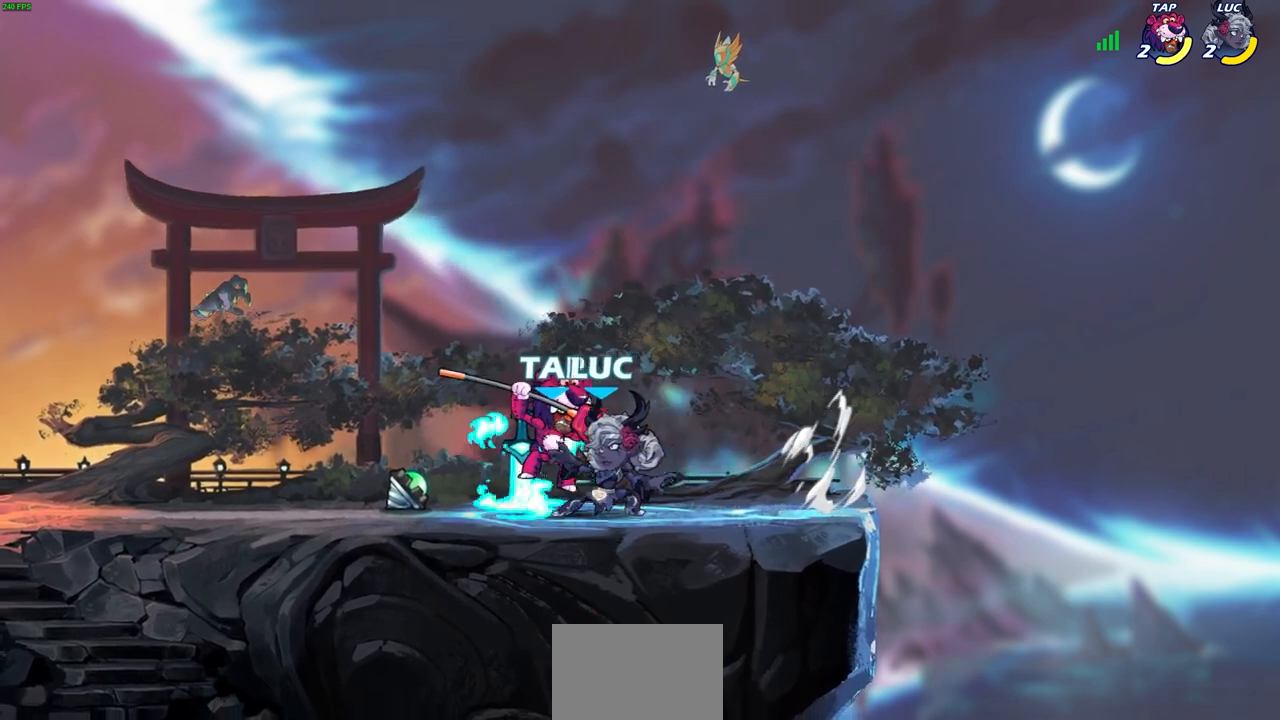
{"dt_ms": 500, "buttons": [], "left_stick": "center", "right_stick": "center", "events": [[67, "CROSS", "down"], [117, "CIRCLE", "down"], [150, "CROSS", "up"], [433, "CIRCLE", "up"], [433, "left_stick", "center"]]}
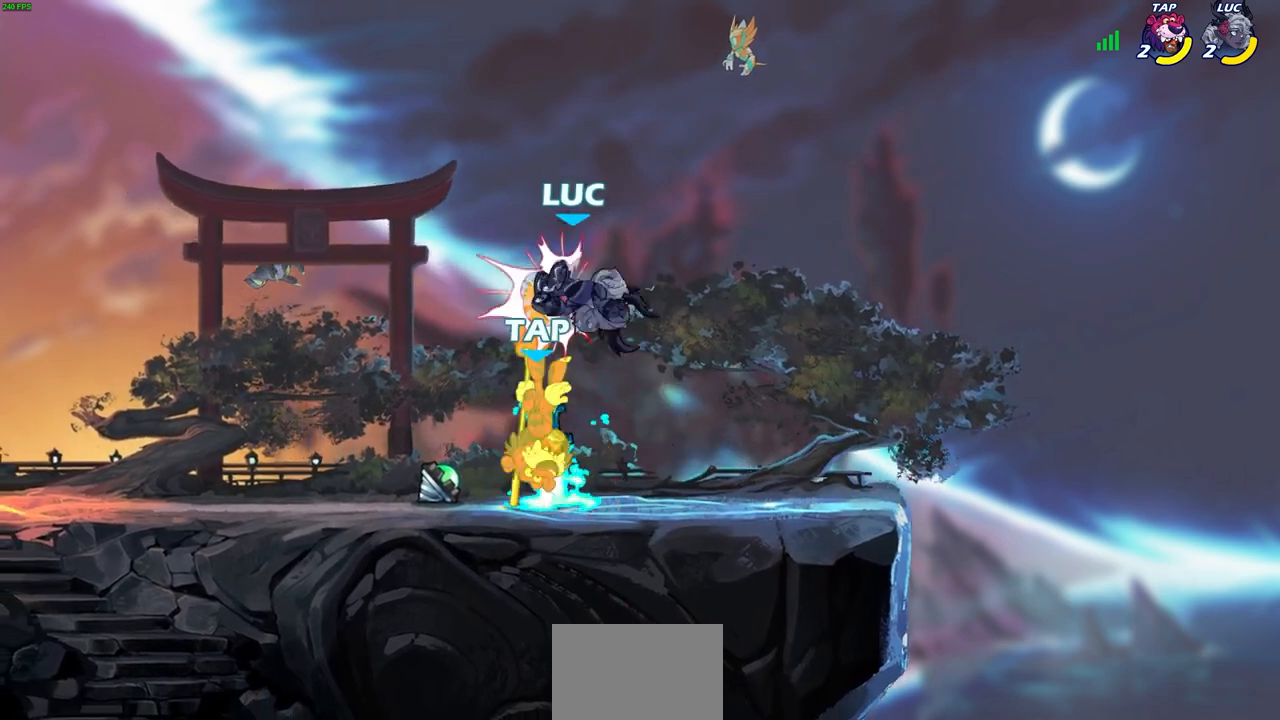
{"dt_ms": 500, "buttons": [], "left_stick": "left", "right_stick": "center", "events": [[150, "CIRCLE", "down"], [233, "CIRCLE", "up"], [267, "left_stick", "left"]]}
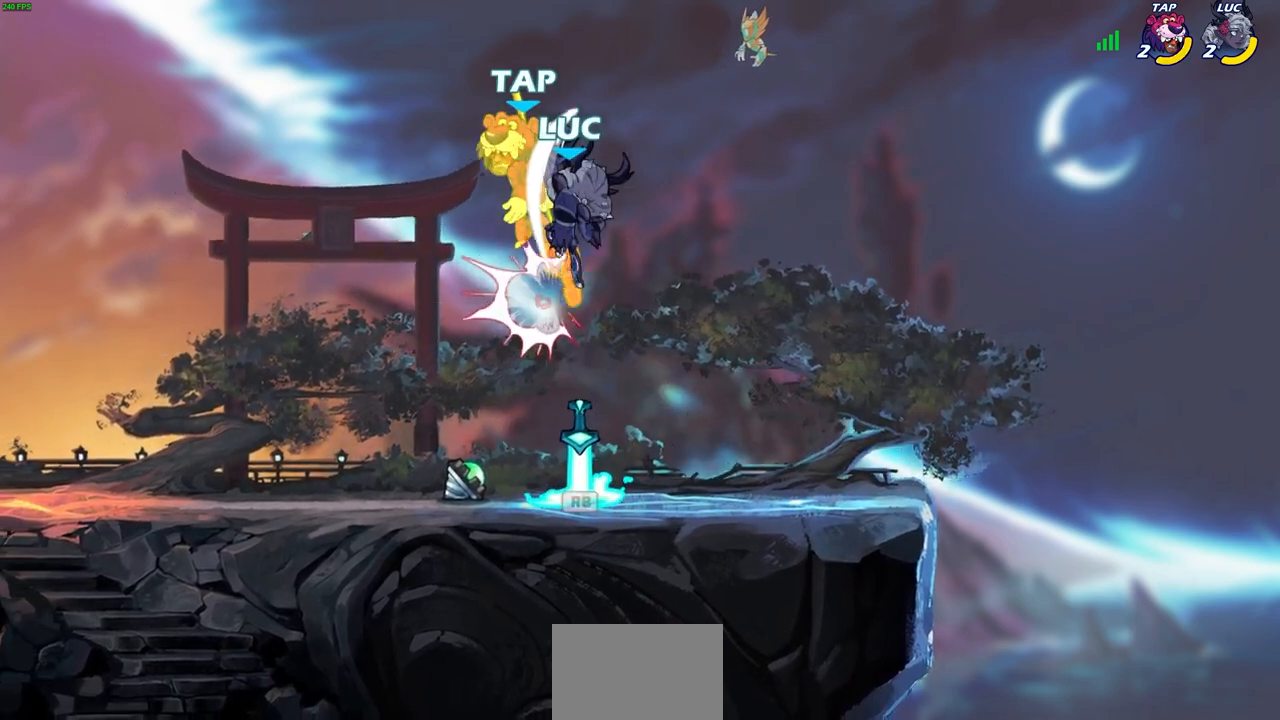
{"dt_ms": 500, "buttons": ["SQUARE"], "left_stick": "center", "right_stick": "center", "events": [[200, "left_stick", "right"], [300, "SQUARE", "down"], [300, "left_stick", "center"], [367, "SQUARE", "up"], [467, "SQUARE", "down"]]}
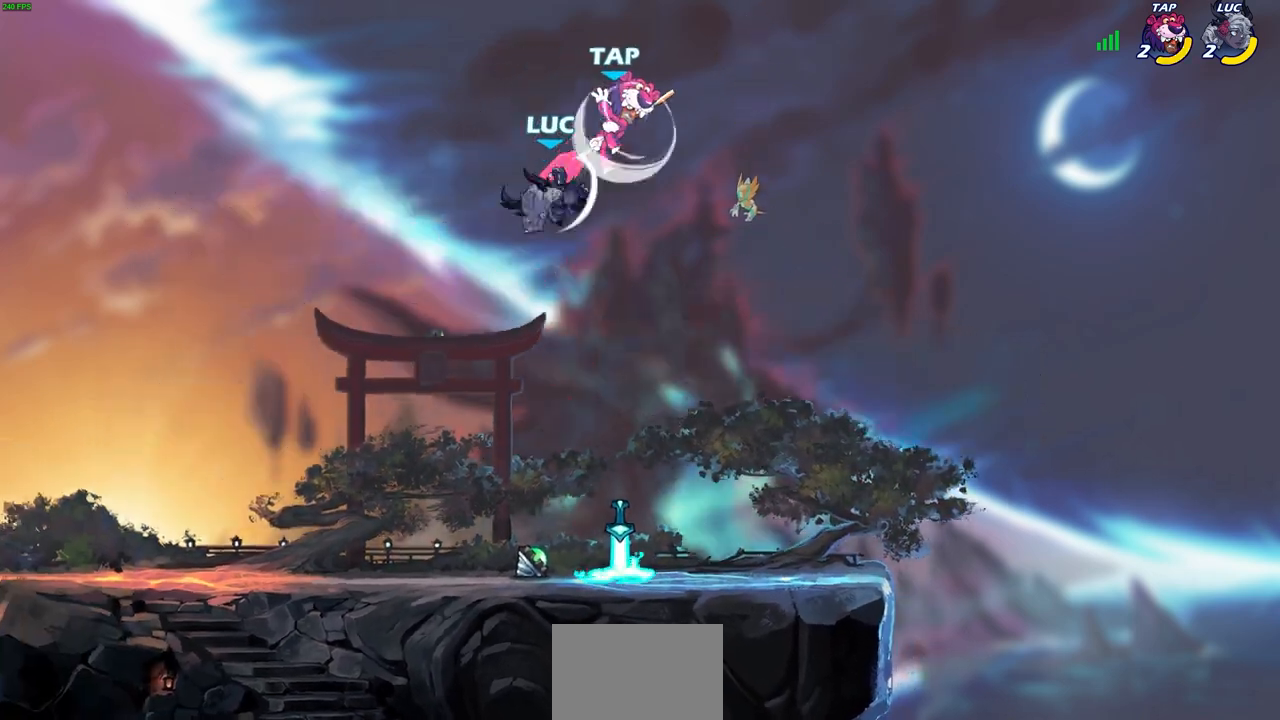
{"dt_ms": 500, "buttons": [], "left_stick": "left", "right_stick": "center", "events": [[67, "SQUARE", "up"], [150, "SQUARE", "down"], [250, "SQUARE", "up"], [400, "left_stick", "down-left"], [467, "left_stick", "left"]]}
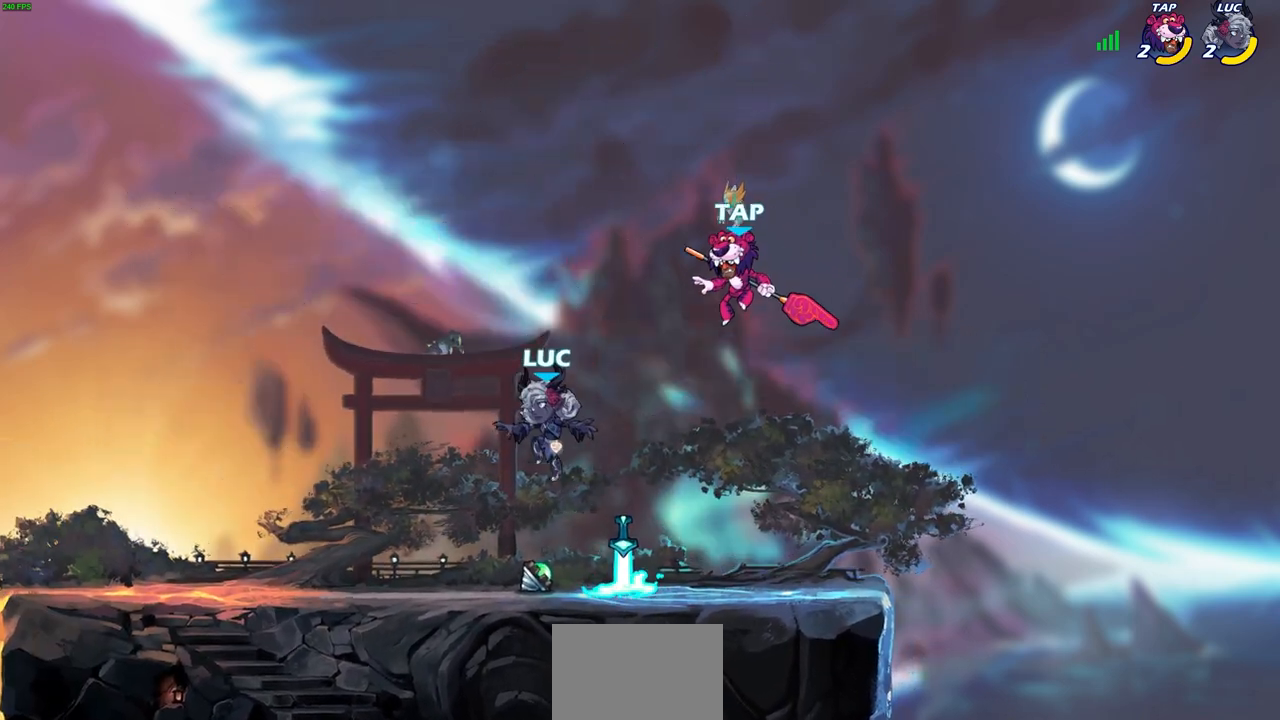
{"dt_ms": 500, "buttons": ["CROSS"], "left_stick": "right", "right_stick": "center", "events": [[167, "R1", "down"], [250, "R1", "up"], [433, "left_stick", "right"], [483, "CROSS", "down"]]}
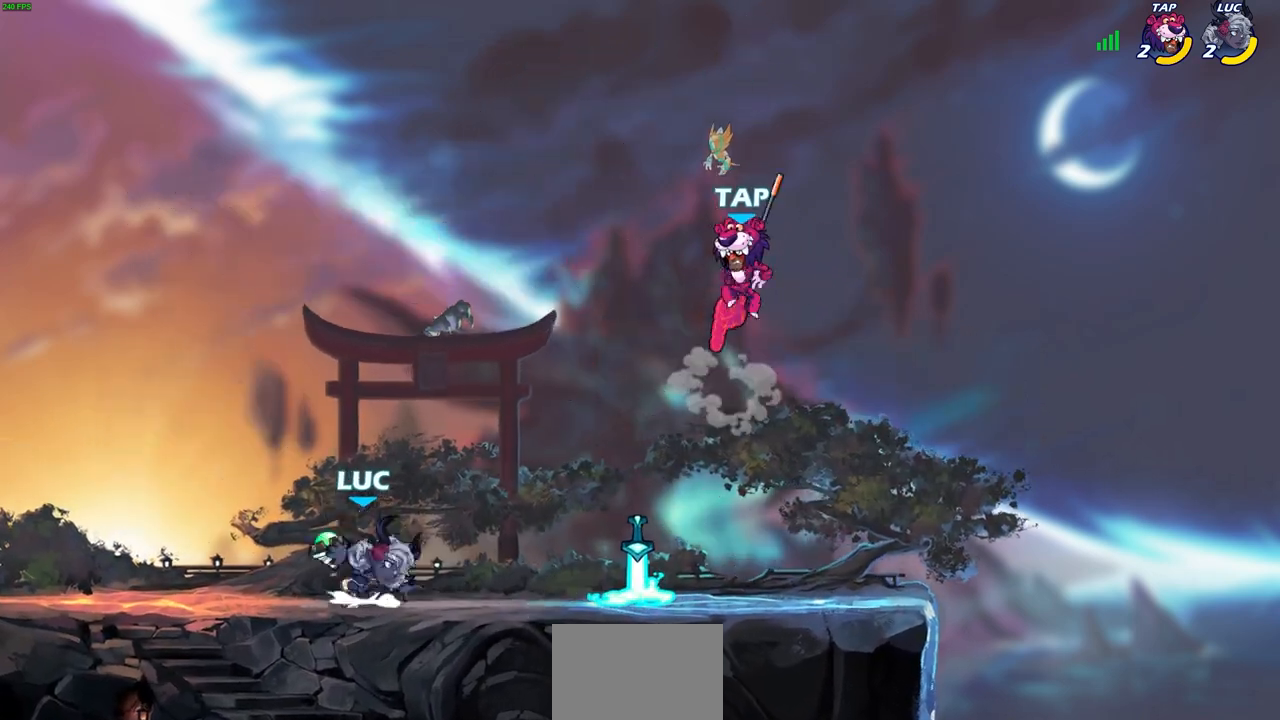
{"dt_ms": 500, "buttons": [], "left_stick": "down-right", "right_stick": "center", "events": [[50, "R1", "down"], [67, "CROSS", "up"], [117, "R1", "up"], [133, "left_stick", "center"], [483, "left_stick", "down-right"]]}
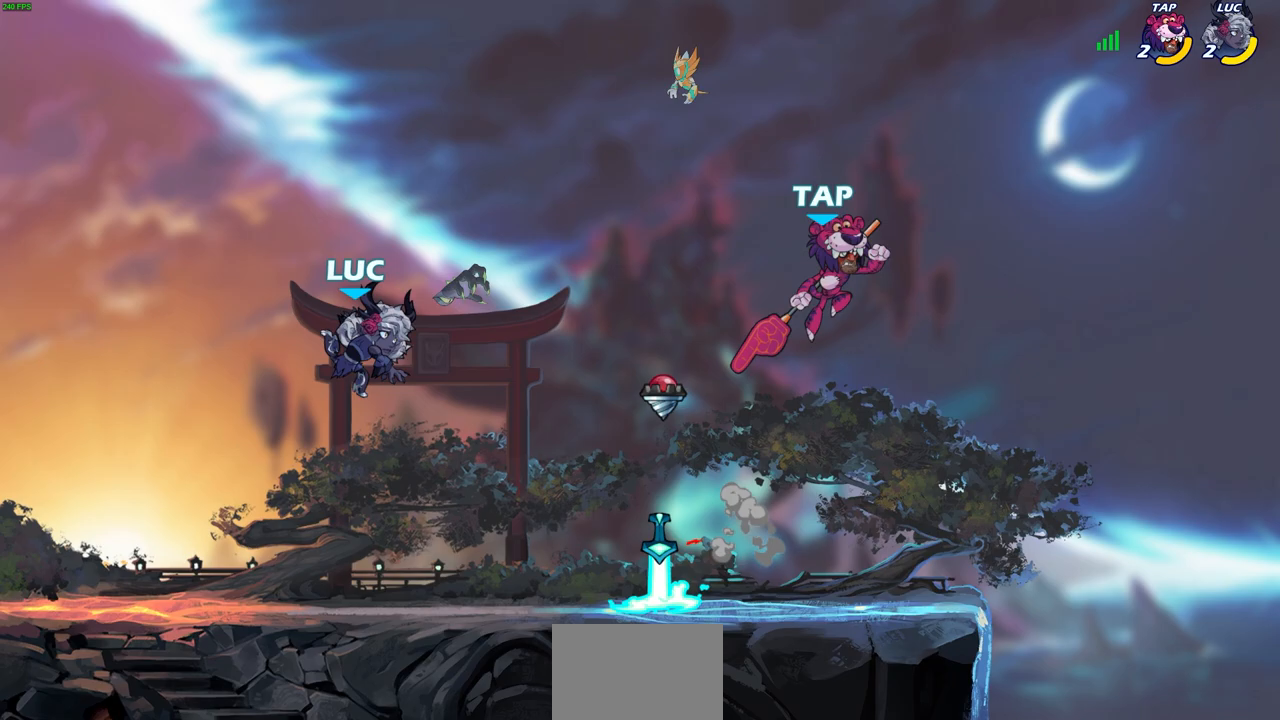
{"dt_ms": 500, "buttons": [], "left_stick": "right", "right_stick": "center", "events": [[350, "left_stick", "left"], [500, "left_stick", "right"]]}
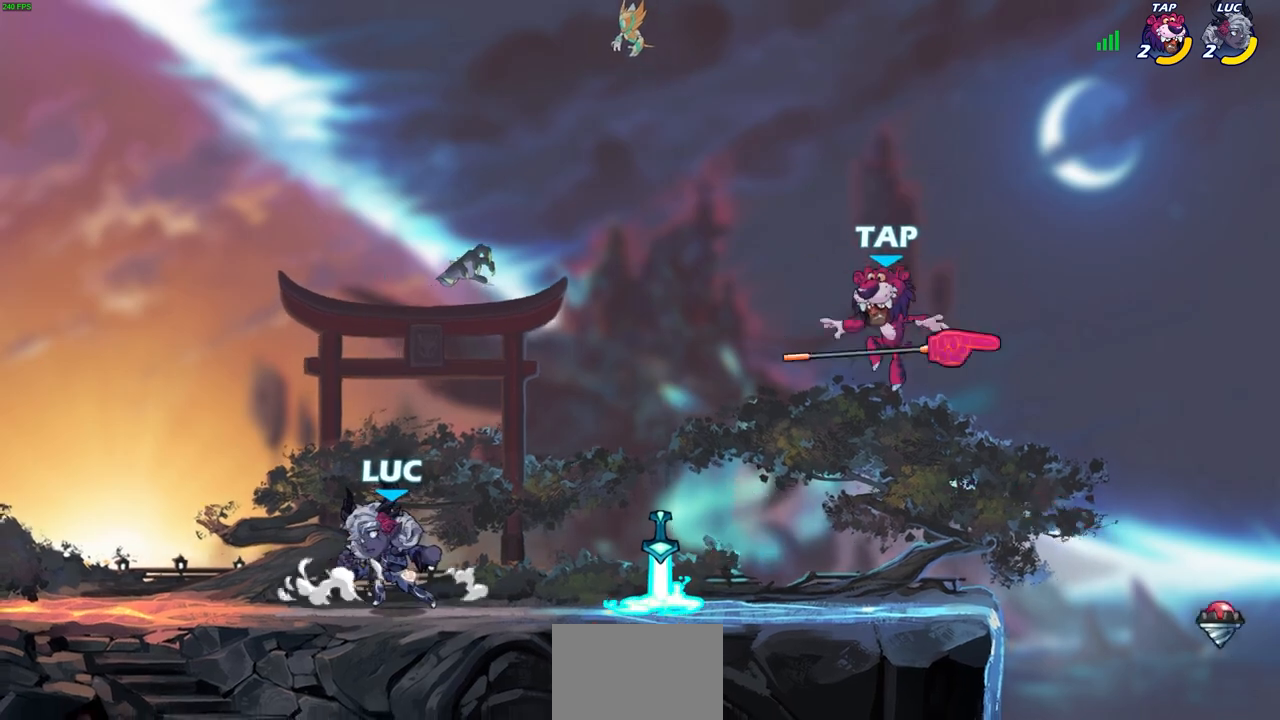
{"dt_ms": 500, "buttons": ["CROSS"], "left_stick": "right", "right_stick": "center", "events": [[250, "R2", "down"], [317, "left_stick", "up"], [350, "R2", "up"], [400, "CROSS", "down"], [467, "left_stick", "right"]]}
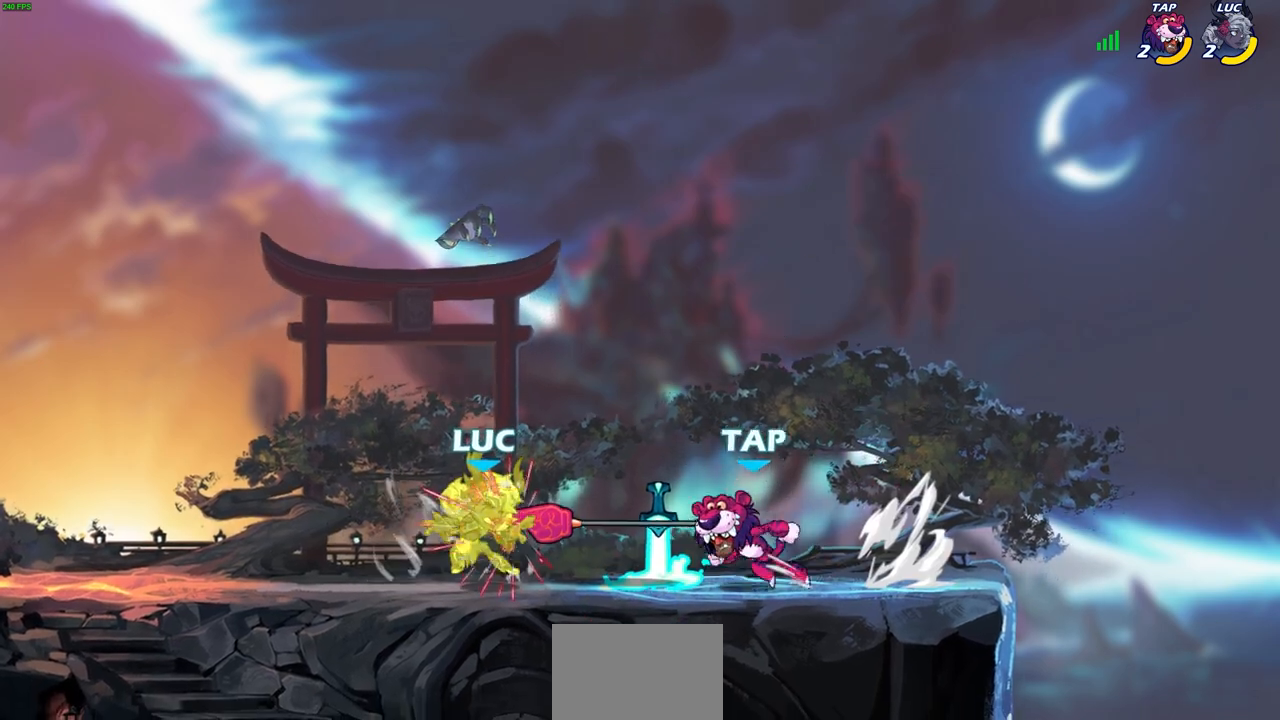
{"dt_ms": 500, "buttons": [], "left_stick": "right", "right_stick": "center", "events": [[33, "CROSS", "up"], [83, "left_stick", "up-right"], [100, "CROSS", "down"], [283, "CROSS", "up"], [333, "left_stick", "right"]]}
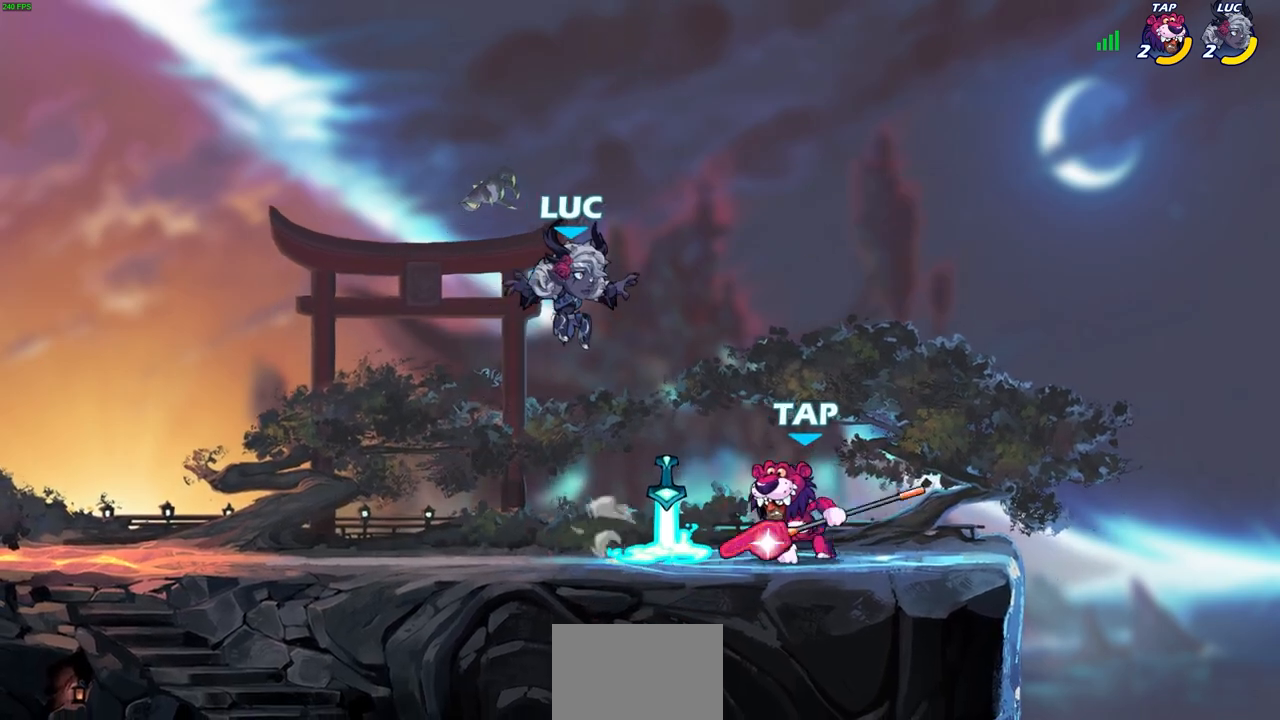
{"dt_ms": 1000, "buttons": ["SQUARE"], "left_stick": "center", "right_stick": "center"}
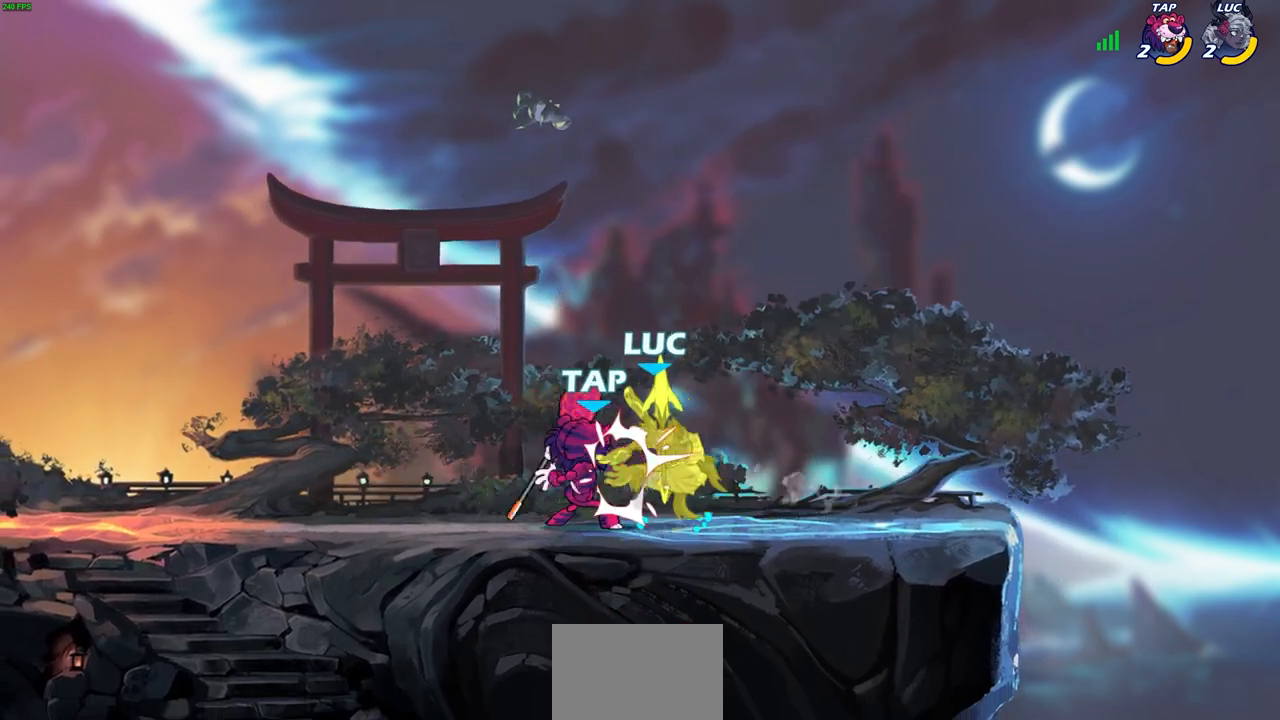
{"dt_ms": 500, "buttons": ["CROSS"], "left_stick": "up-right", "right_stick": "center", "events": [[83, "SQUARE", "up"], [383, "left_stick", "right"], [500, "CROSS", "down"], [500, "left_stick", "up-right"]]}
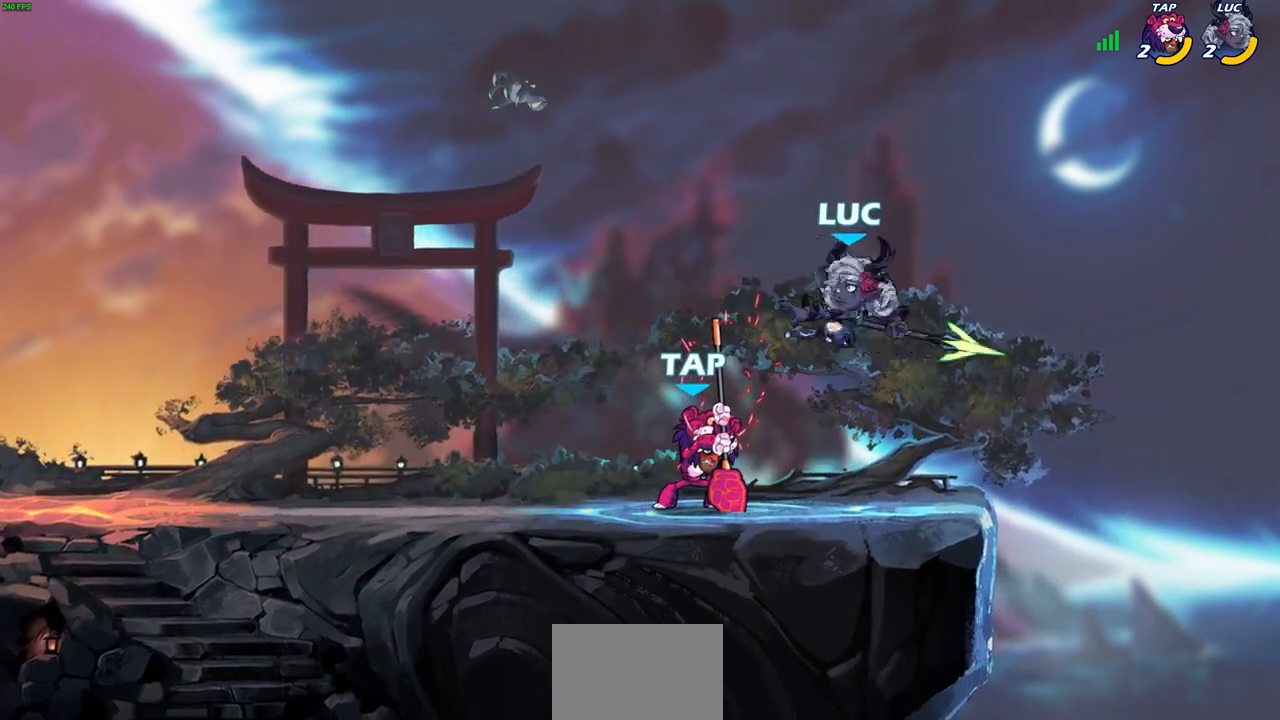
{"dt_ms": 500, "buttons": [], "left_stick": "center", "right_stick": "center", "events": [[83, "R2", "down"], [267, "CROSS", "up"], [267, "left_stick", "up-left"], [317, "R2", "up"], [400, "left_stick", "center"]]}
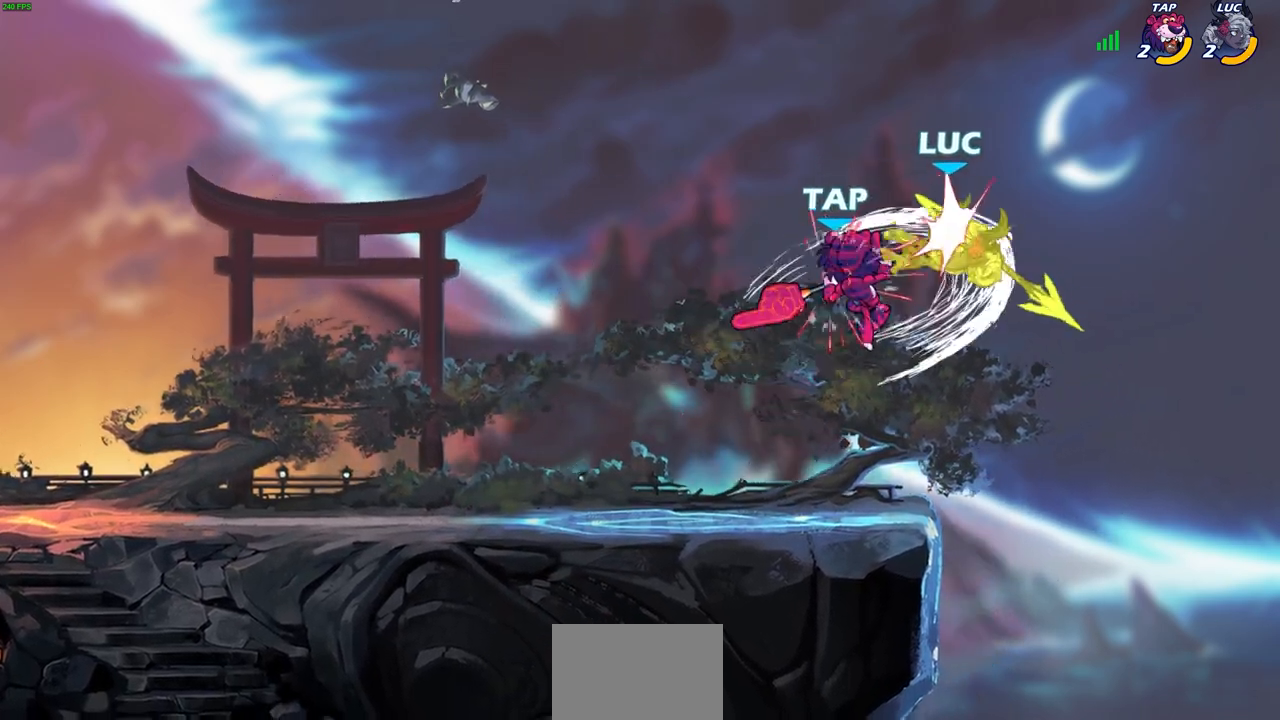
{"dt_ms": 500, "buttons": ["R2"], "left_stick": "left", "right_stick": "center", "events": [[300, "left_stick", "left"], [433, "R2", "down"]]}